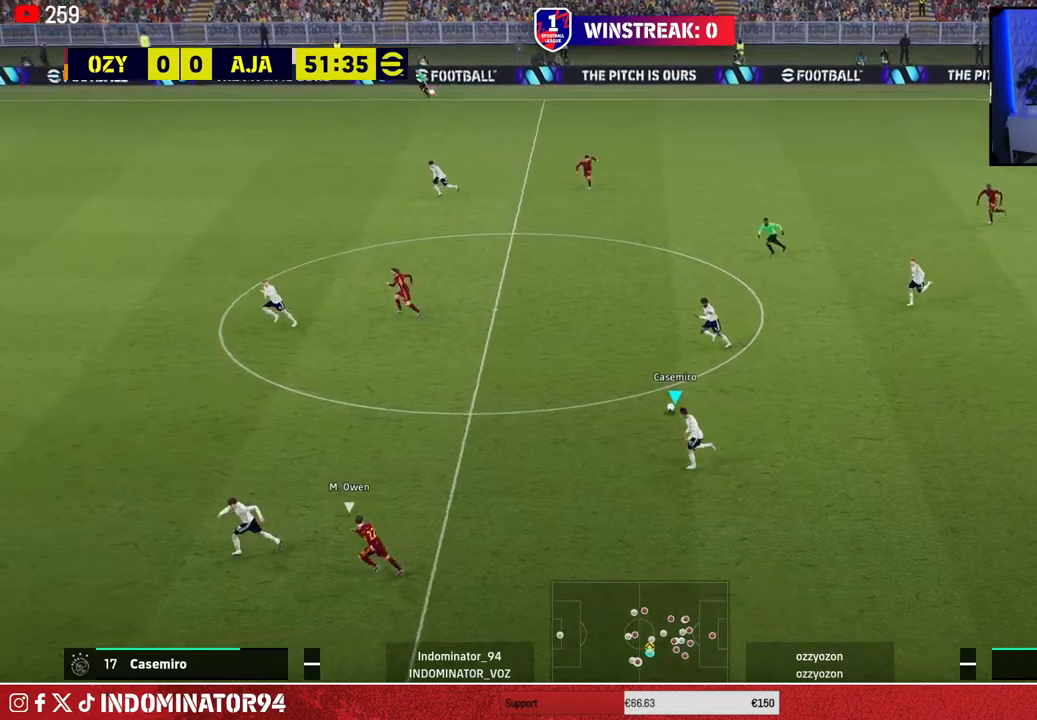
Gameplay with a controller (PlayStation layout); each line is a JSON object with the inputs held at the frame after it. "events" lists button and stick changes between this image and that frame as [ms after this image, input, new state], when the widget could be followed in between.
{"buttons": ["R1"], "left_stick": "up-right", "right_stick": "center", "events": [[67, "L1", "down"], [200, "L1", "up"], [500, "left_stick", "up-right"]]}
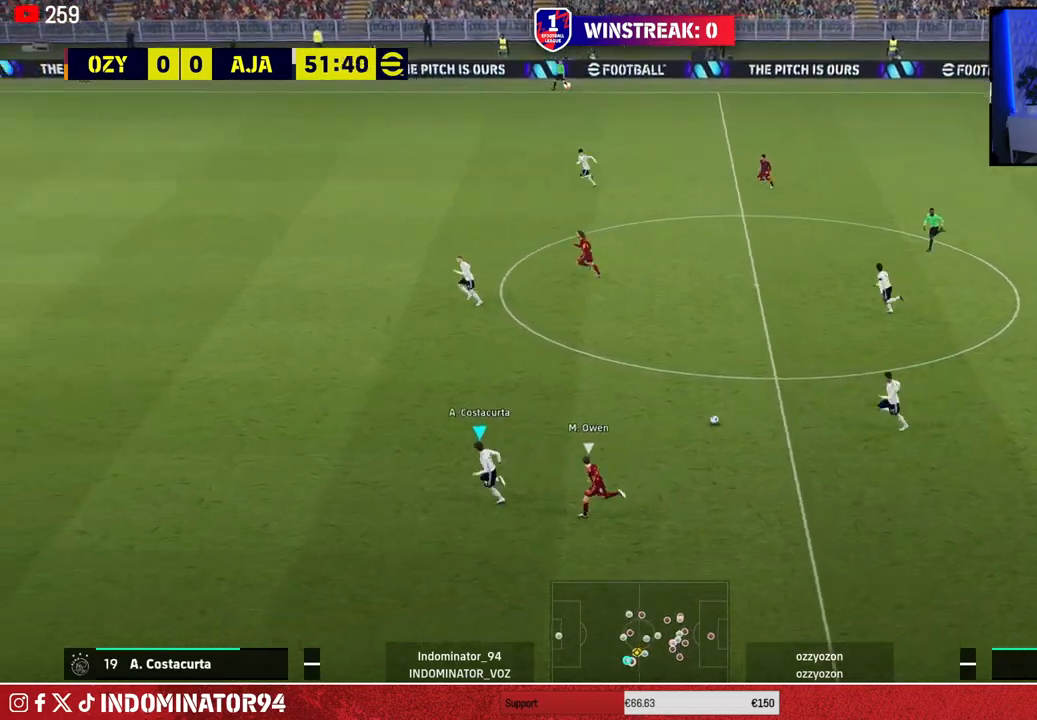
{"buttons": [], "left_stick": "up-right", "right_stick": "center", "events": [[17, "R1", "up"], [50, "CROSS", "down"], [167, "CROSS", "up"]]}
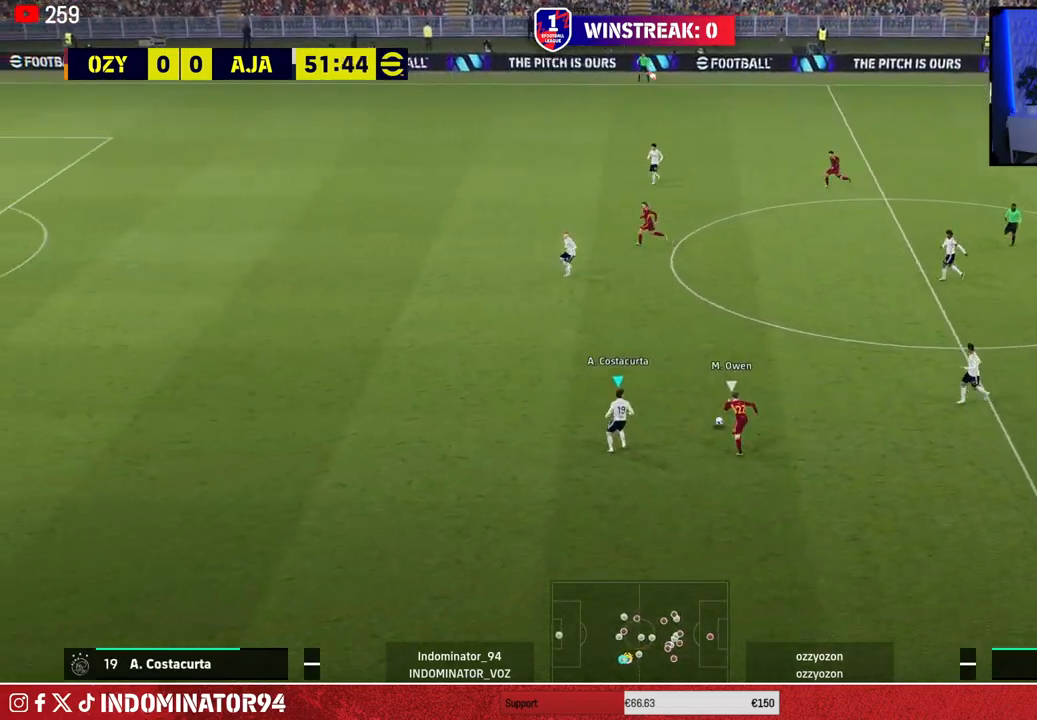
{"buttons": [], "left_stick": "right", "right_stick": "center", "events": [[117, "CROSS", "down"], [283, "CROSS", "up"], [333, "left_stick", "right"]]}
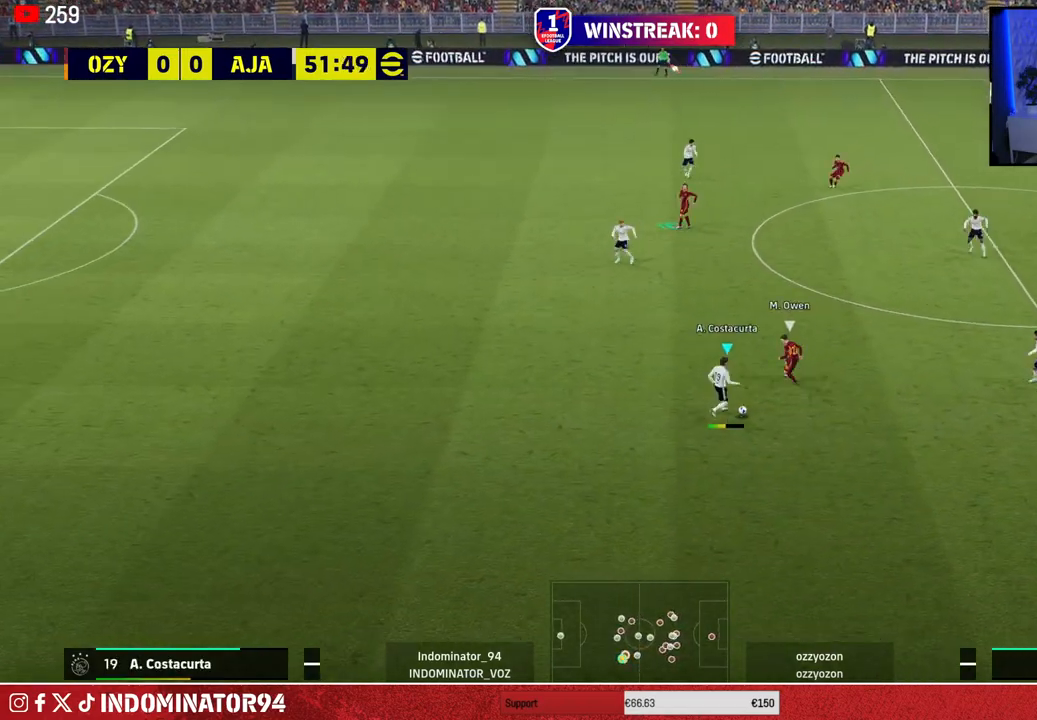
{"buttons": [], "left_stick": "down-right", "right_stick": "center", "events": [[200, "left_stick", "up-right"], [500, "left_stick", "down-right"]]}
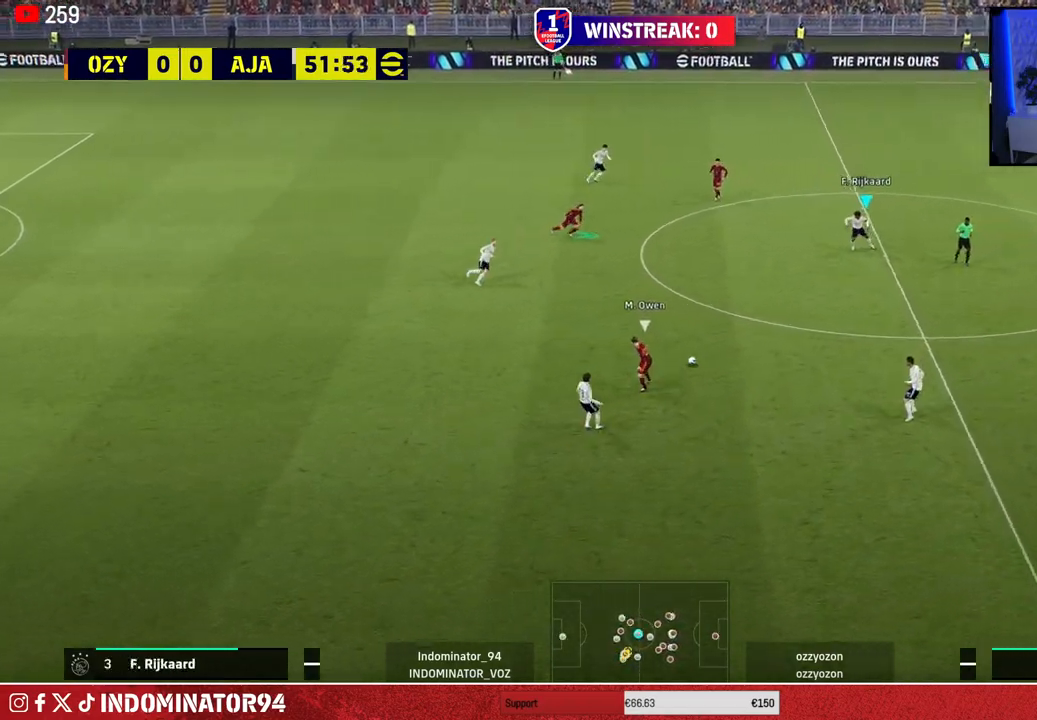
{"buttons": ["TRIANGLE"], "left_stick": "down", "right_stick": "center", "events": [[83, "left_stick", "down"], [417, "TRIANGLE", "down"]]}
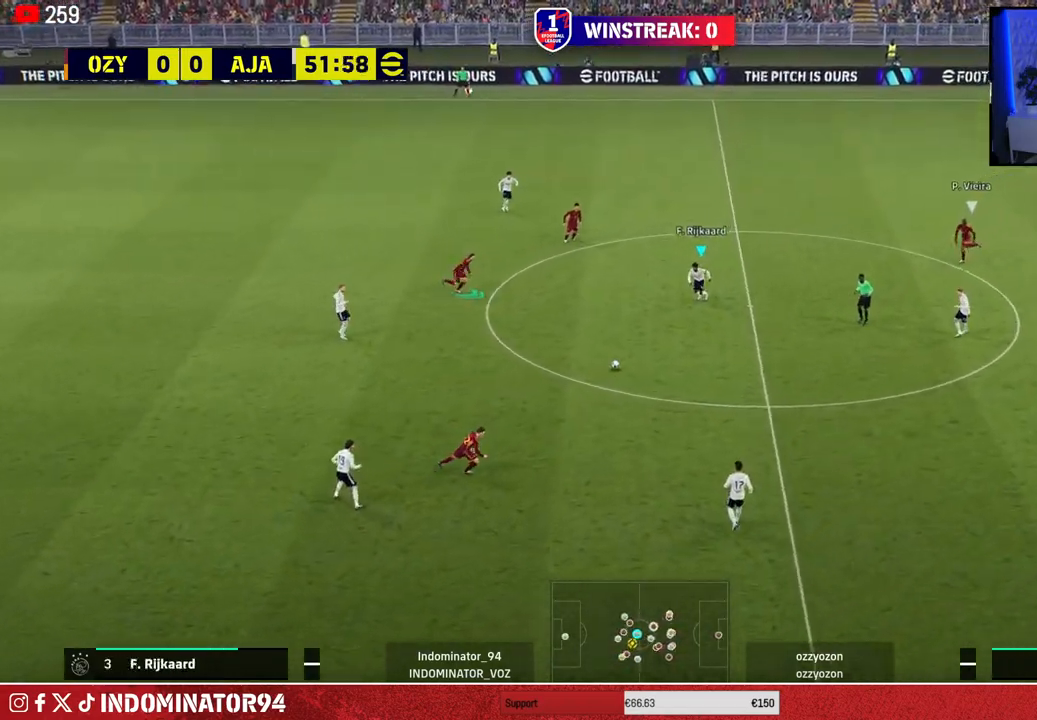
{"buttons": ["R1"], "left_stick": "right", "right_stick": "center", "events": [[83, "TRIANGLE", "up"], [350, "left_stick", "down-right"], [467, "R1", "down"], [500, "left_stick", "right"]]}
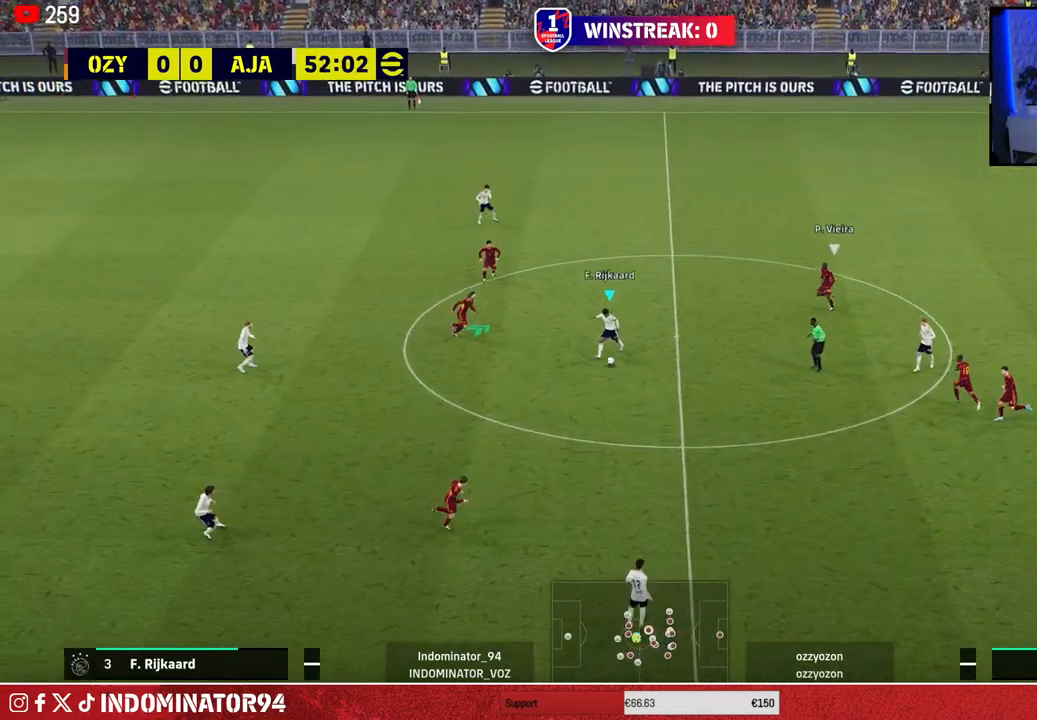
{"buttons": ["R1"], "left_stick": "right", "right_stick": "center", "events": []}
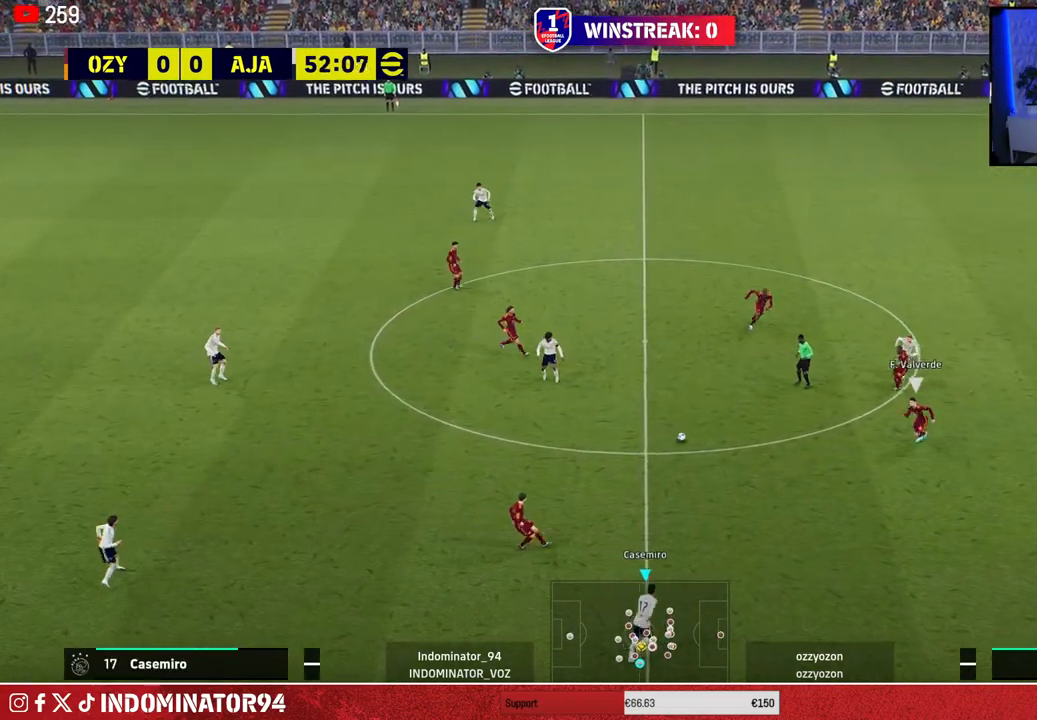
{"buttons": ["CROSS", "R1"], "left_stick": "up-right", "right_stick": "center", "events": [[317, "left_stick", "up-right"], [400, "CROSS", "down"]]}
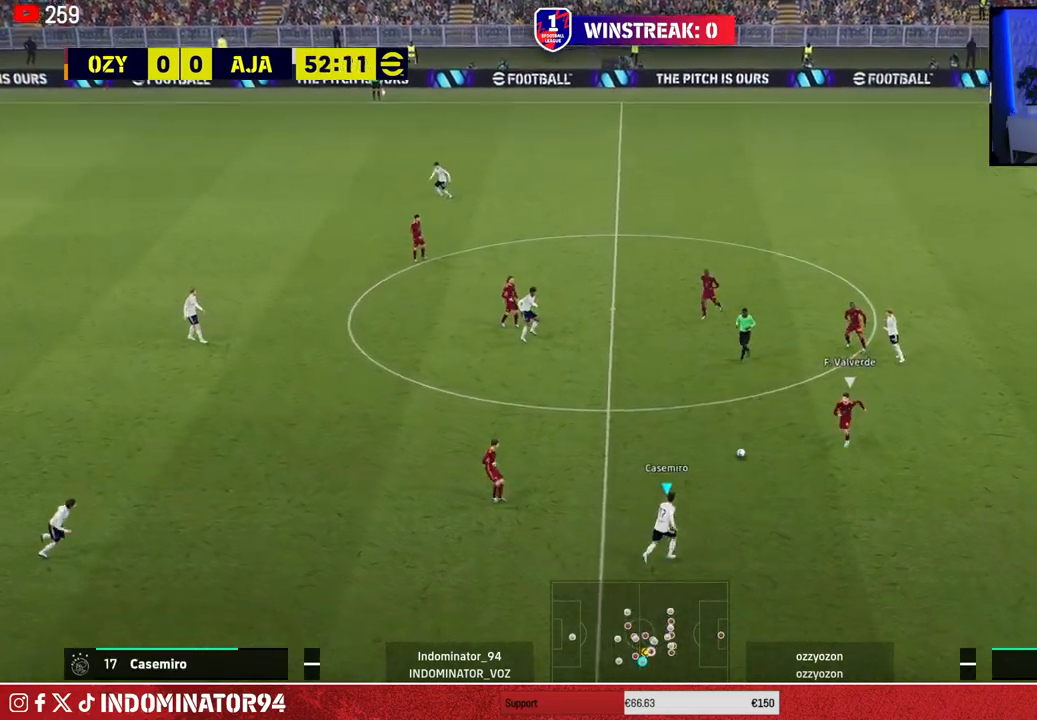
{"buttons": ["R1"], "left_stick": "up-right", "right_stick": "center", "events": [[83, "CROSS", "up"], [83, "left_stick", "up"], [383, "left_stick", "up-right"]]}
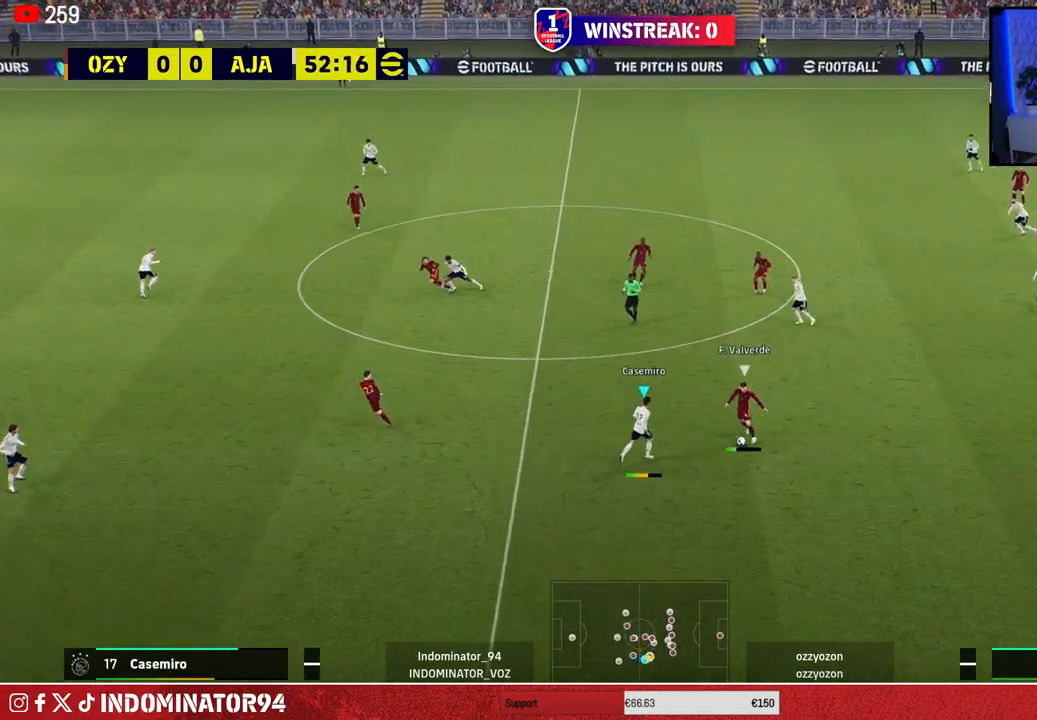
{"buttons": ["R1"], "left_stick": "right", "right_stick": "center", "events": [[50, "left_stick", "down-right"], [267, "L1", "down"], [300, "left_stick", "down"], [417, "L1", "up"], [483, "left_stick", "right"]]}
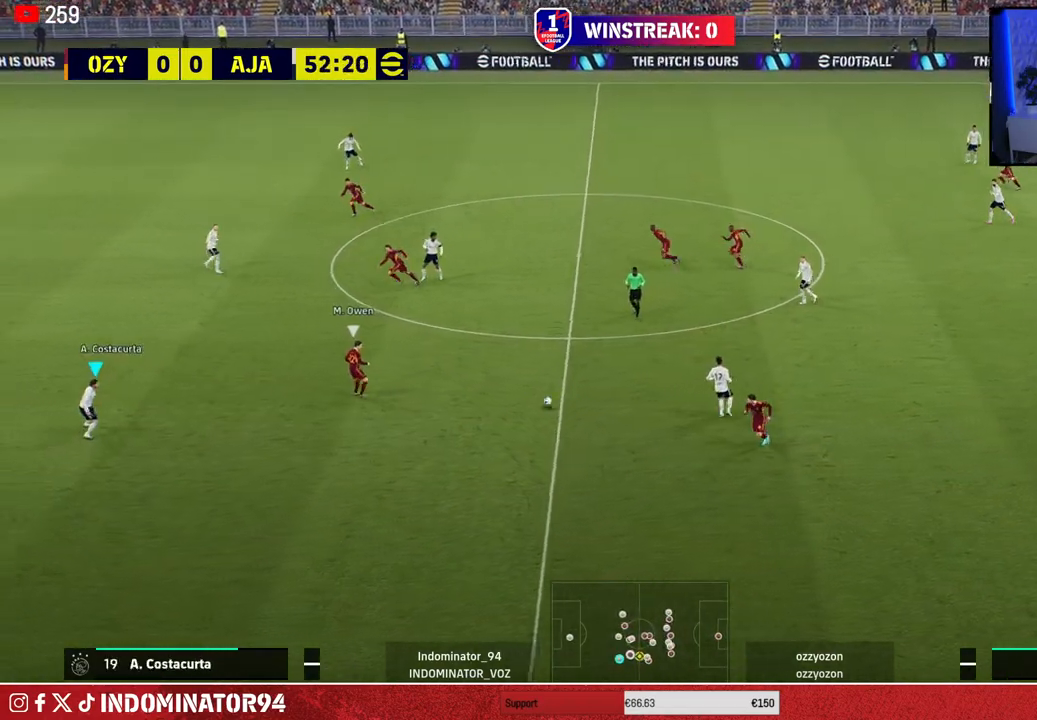
{"buttons": ["R2"], "left_stick": "up", "right_stick": "center", "events": [[100, "left_stick", "up-right"], [350, "R1", "up"], [367, "R2", "down"], [417, "left_stick", "up"]]}
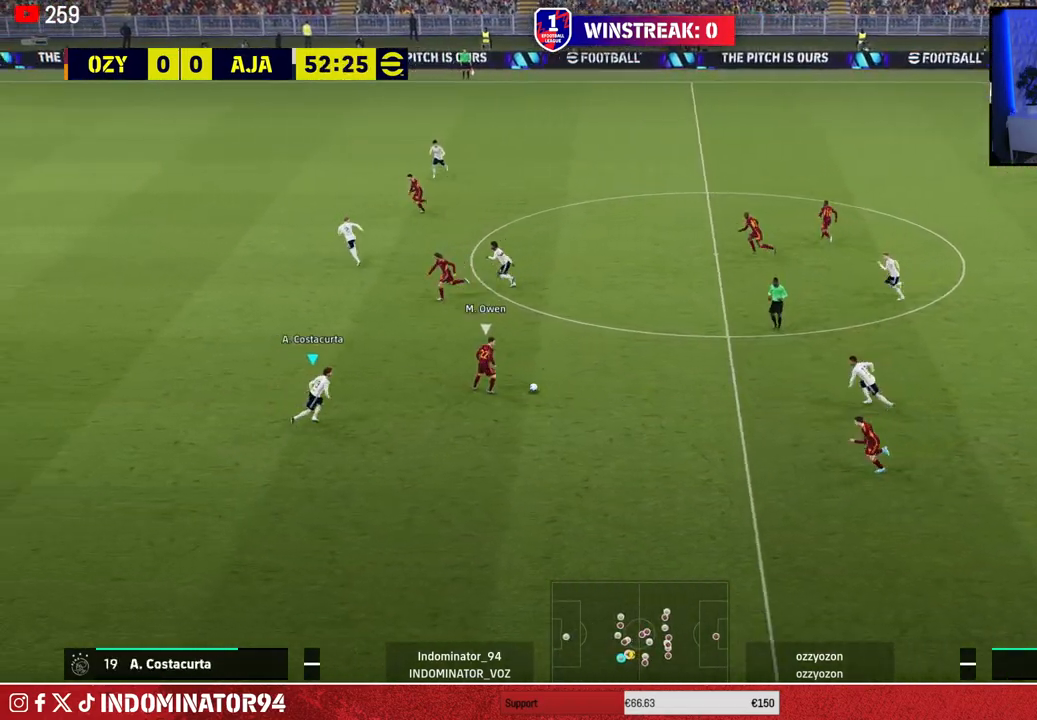
{"buttons": ["R2"], "left_stick": "center", "right_stick": "center", "events": [[83, "left_stick", "center"]]}
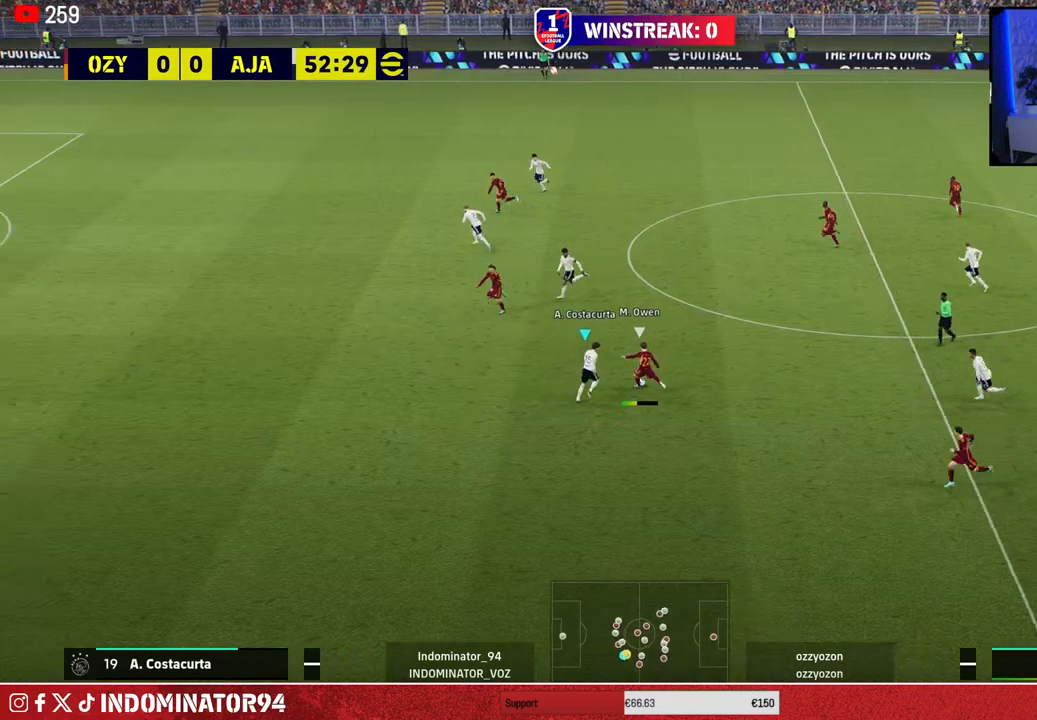
{"buttons": ["R1"], "left_stick": "left", "right_stick": "center", "events": [[50, "left_stick", "left"], [100, "L1", "down"], [150, "R1", "down"], [167, "R2", "up"], [250, "L1", "up"]]}
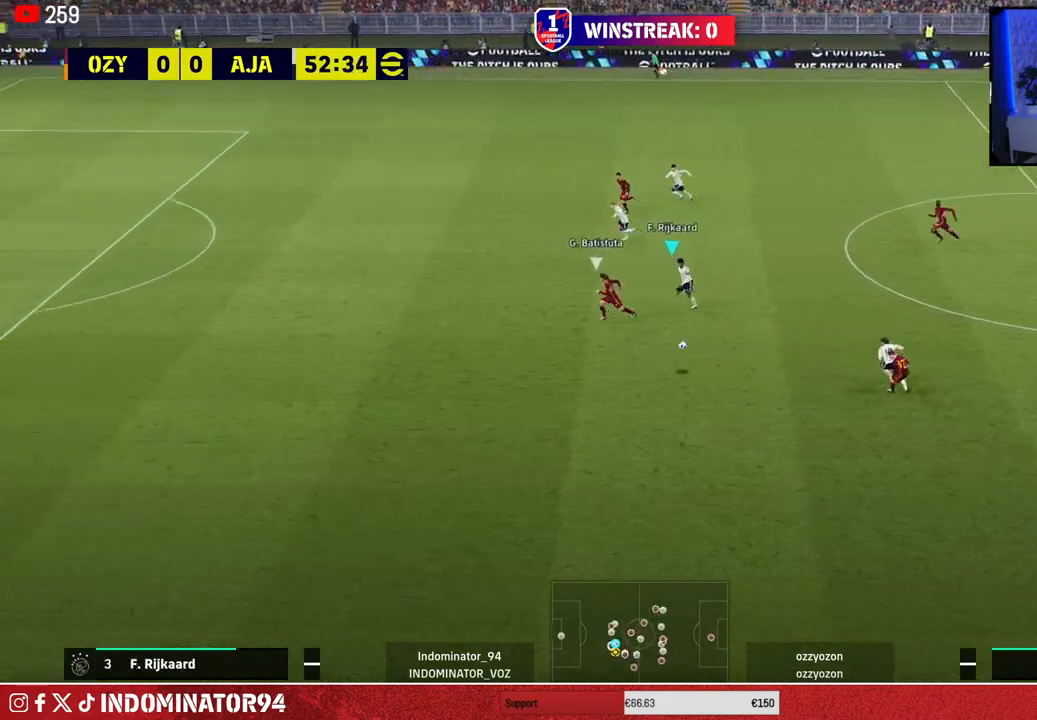
{"buttons": ["TRIANGLE", "R1"], "left_stick": "left", "right_stick": "center", "events": [[83, "TRIANGLE", "down"]]}
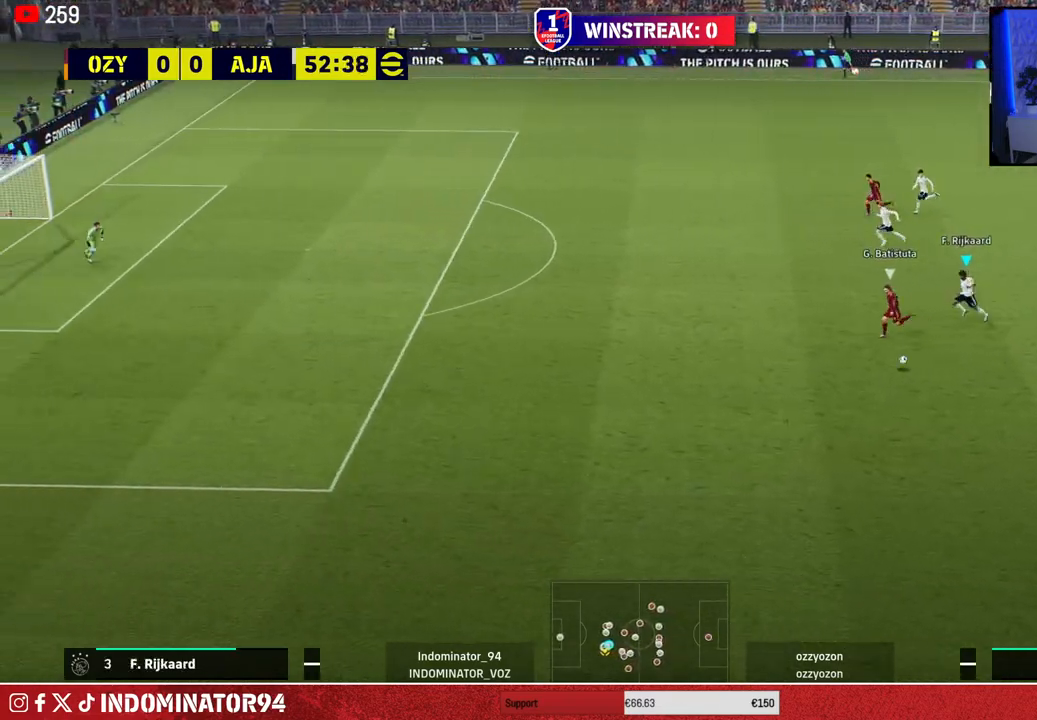
{"buttons": ["TRIANGLE", "R1"], "left_stick": "left", "right_stick": "center", "events": []}
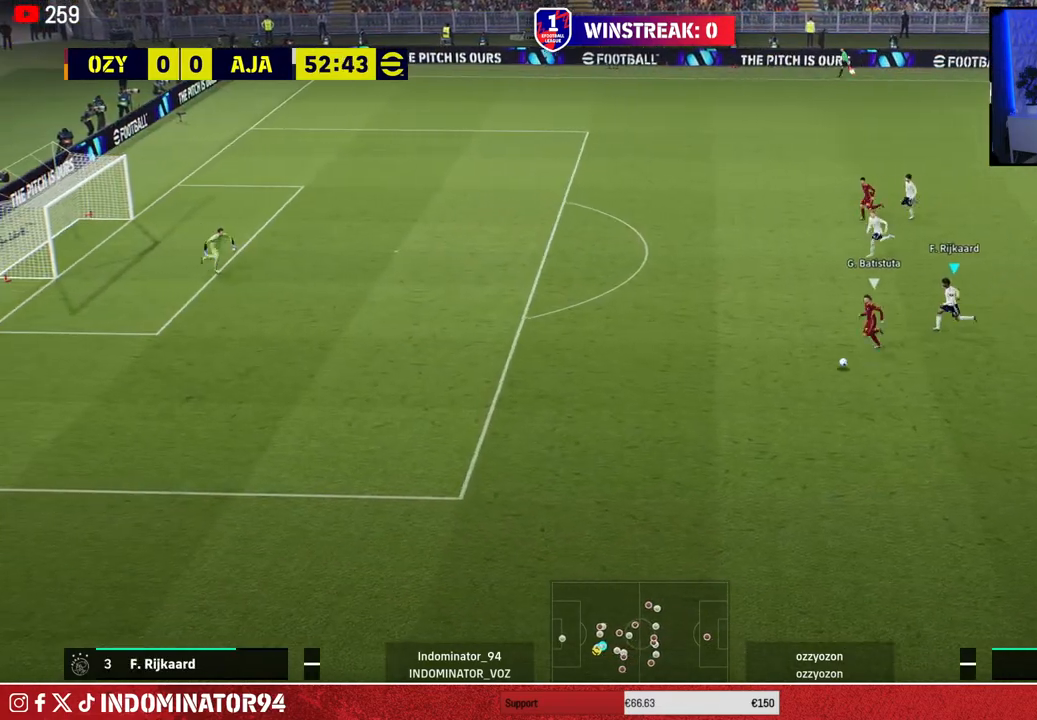
{"buttons": ["R1"], "left_stick": "left", "right_stick": "center", "events": [[17, "TRIANGLE", "up"], [167, "right_stick", "up-left"], [300, "right_stick", "center"]]}
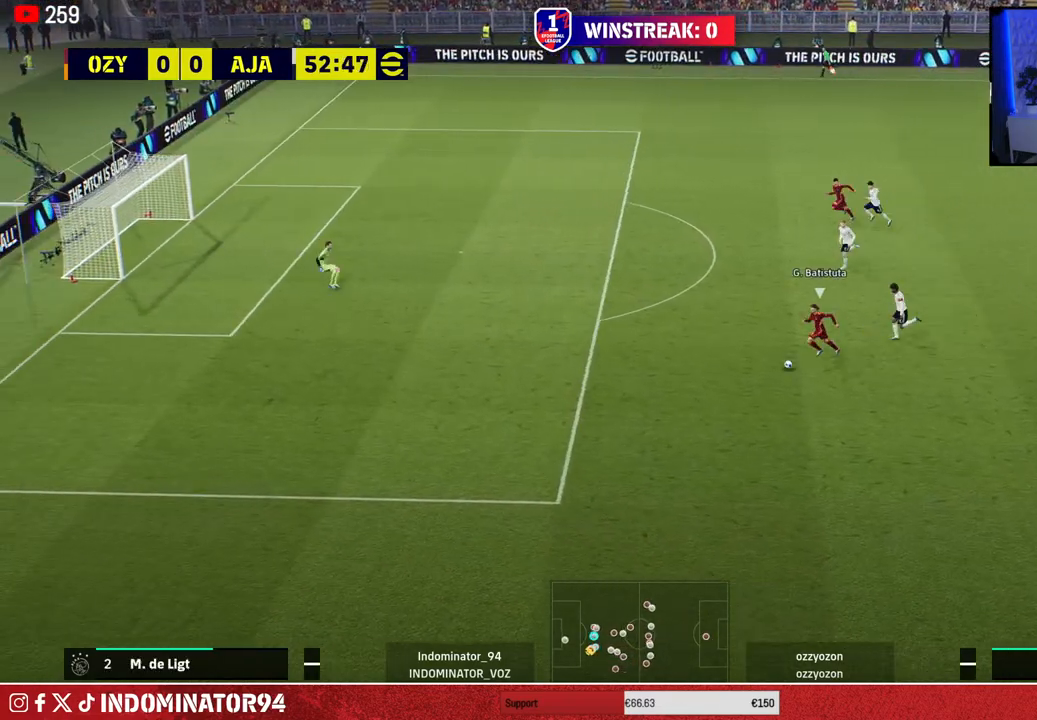
{"buttons": ["R1"], "left_stick": "left", "right_stick": "center", "events": []}
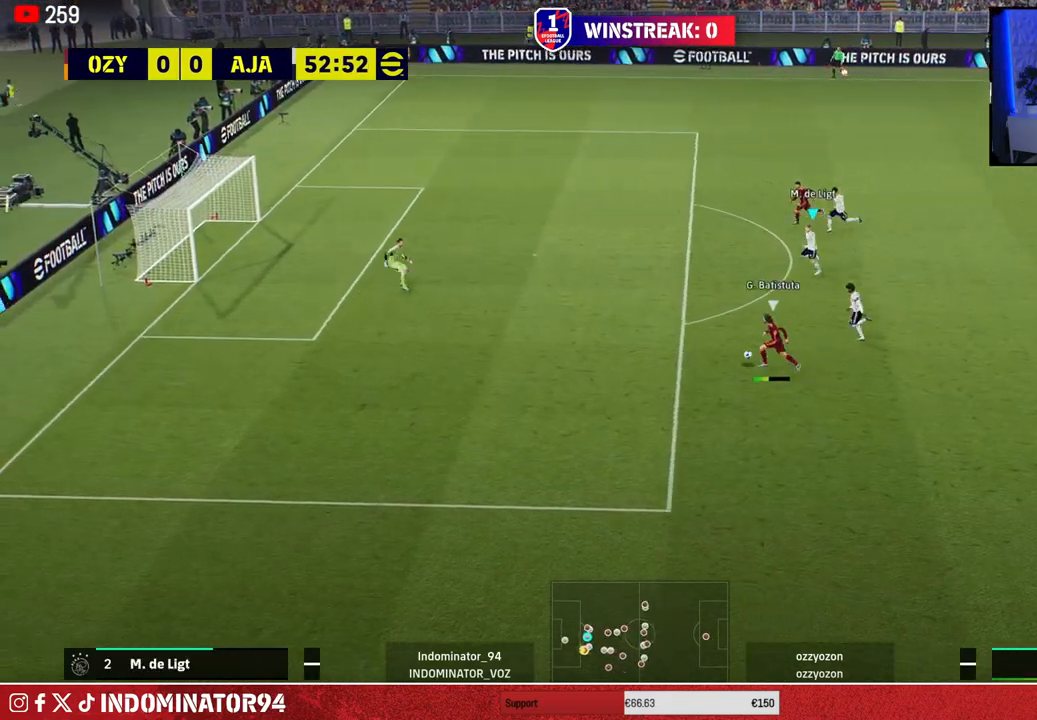
{"buttons": ["R1"], "left_stick": "left", "right_stick": "center", "events": []}
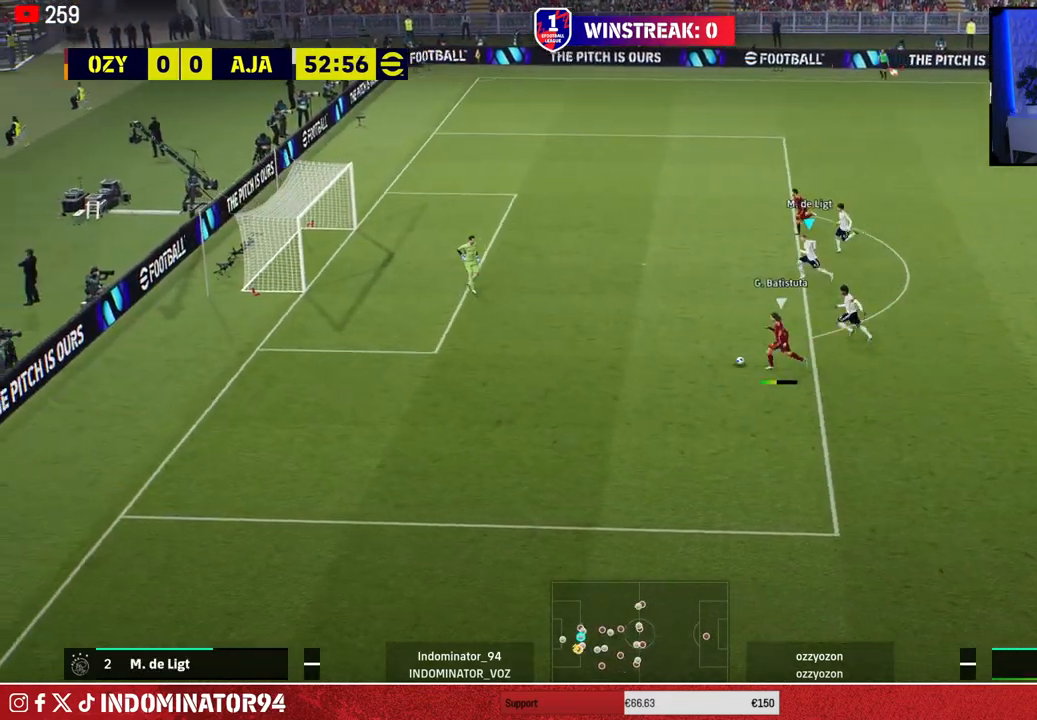
{"buttons": ["R1"], "left_stick": "left", "right_stick": "center", "events": []}
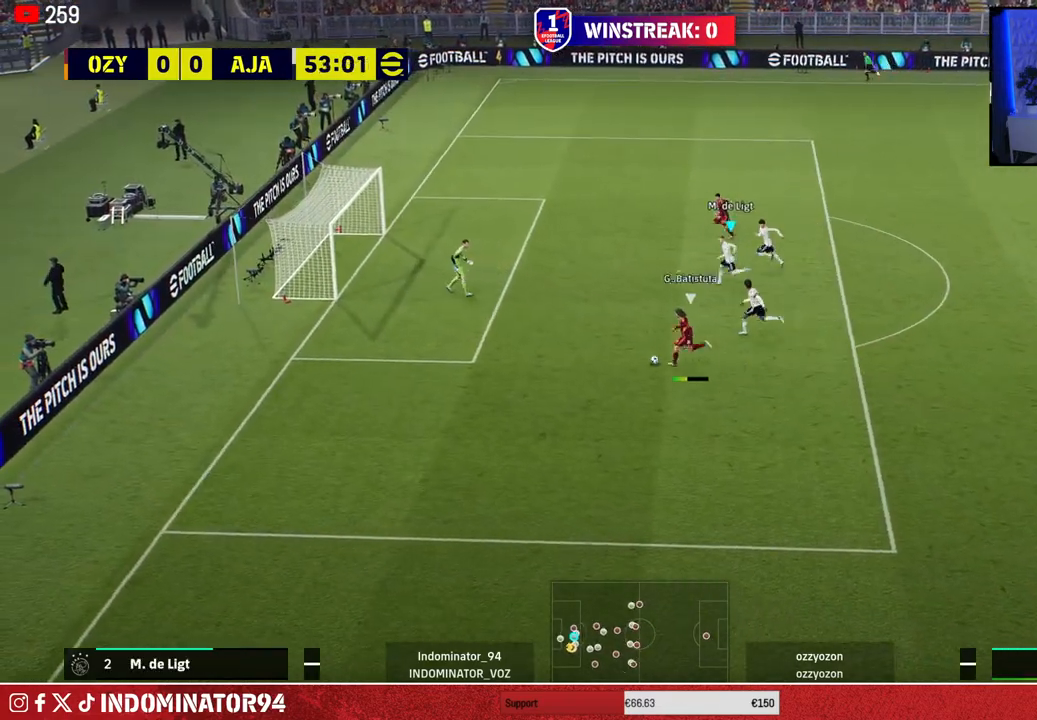
{"buttons": ["R1"], "left_stick": "left", "right_stick": "center", "events": [[117, "CIRCLE", "down"], [300, "CIRCLE", "up"]]}
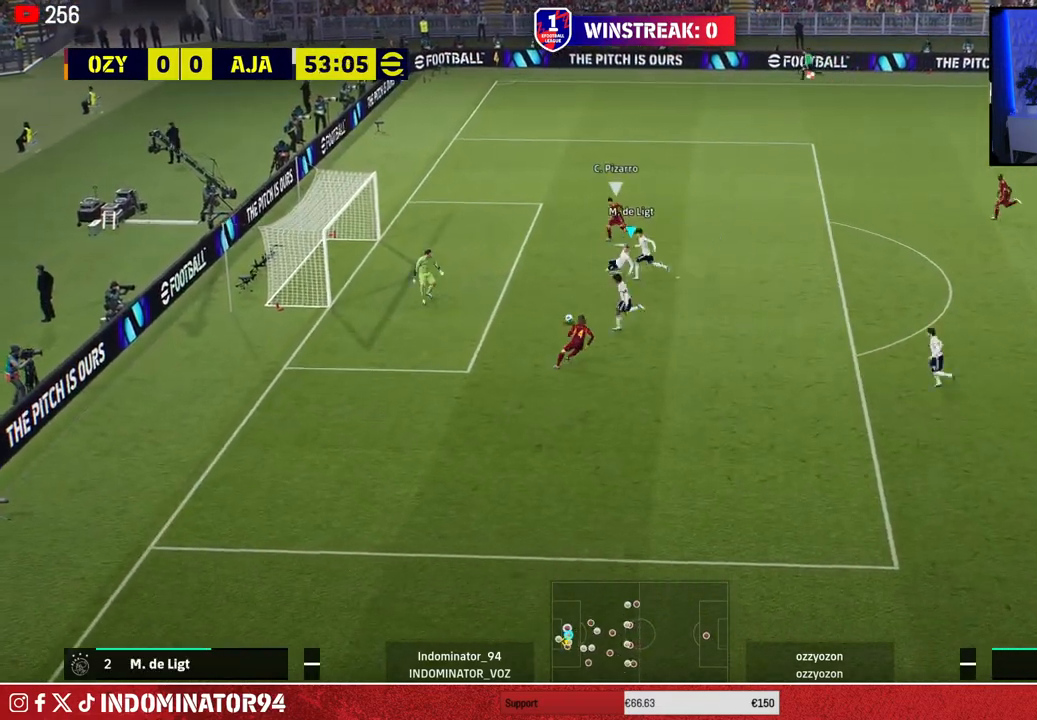
{"buttons": ["R1"], "left_stick": "down-right", "right_stick": "center", "events": [[117, "left_stick", "down-left"], [383, "left_stick", "down-right"]]}
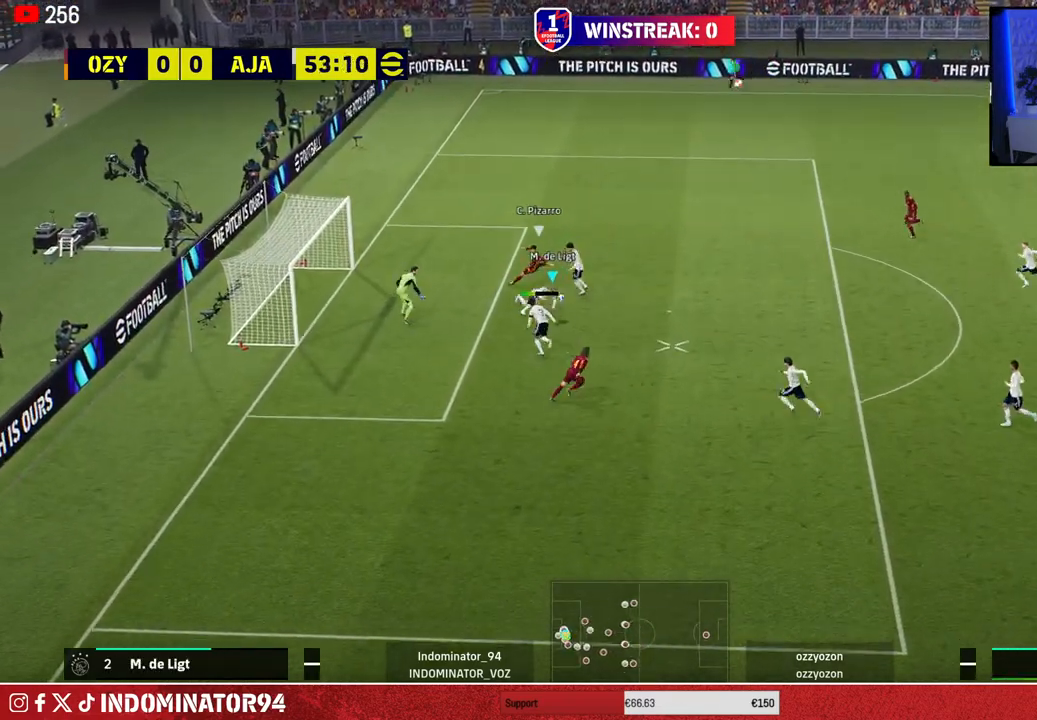
{"buttons": [], "left_stick": "up-right", "right_stick": "center", "events": [[217, "L1", "down"], [217, "left_stick", "up-right"], [300, "R1", "up"], [367, "CROSS", "down"], [367, "L1", "up"], [500, "CROSS", "up"]]}
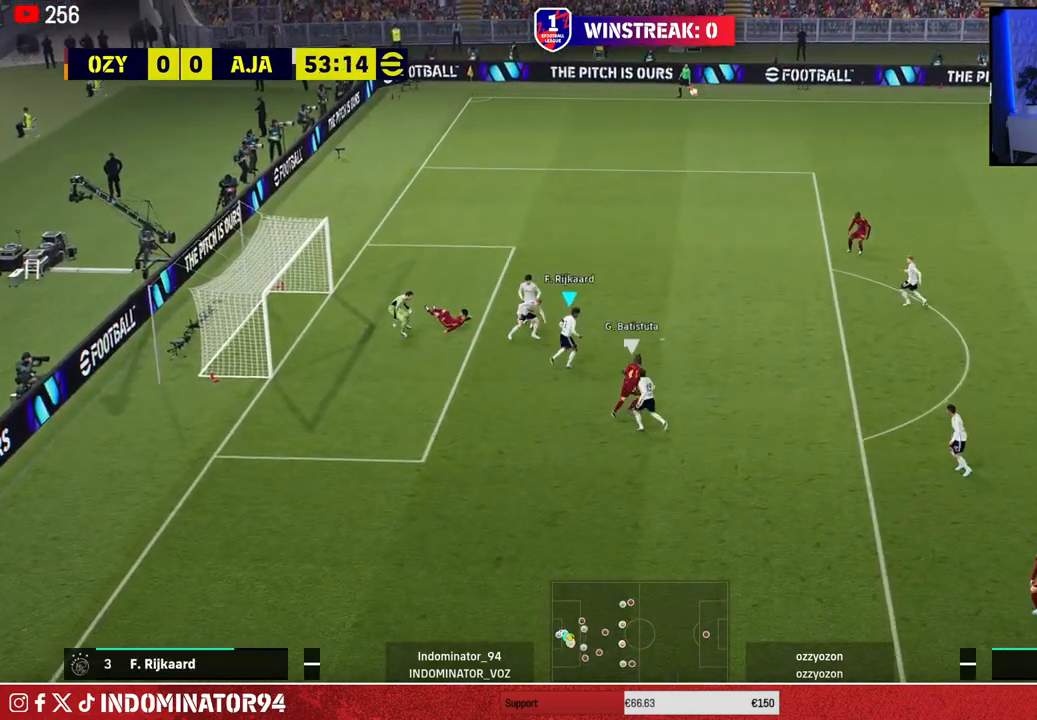
{"buttons": ["CROSS"], "left_stick": "down-right", "right_stick": "center", "events": [[233, "left_stick", "right"], [333, "CROSS", "down"], [400, "left_stick", "down-right"]]}
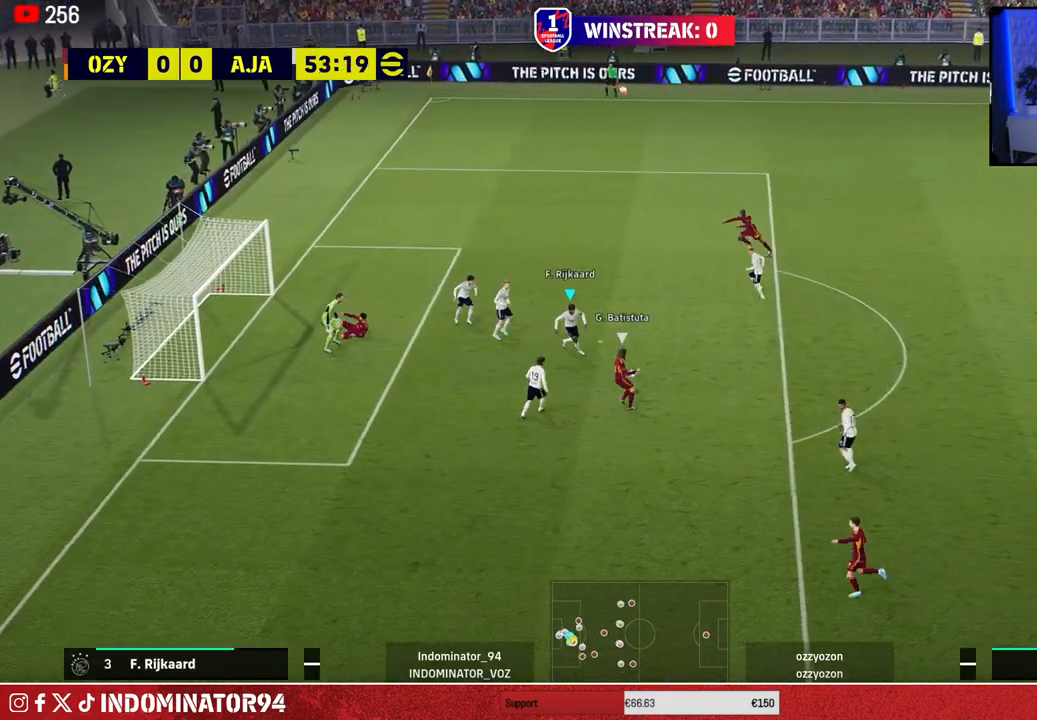
{"buttons": ["CROSS"], "left_stick": "down-right", "right_stick": "center", "events": []}
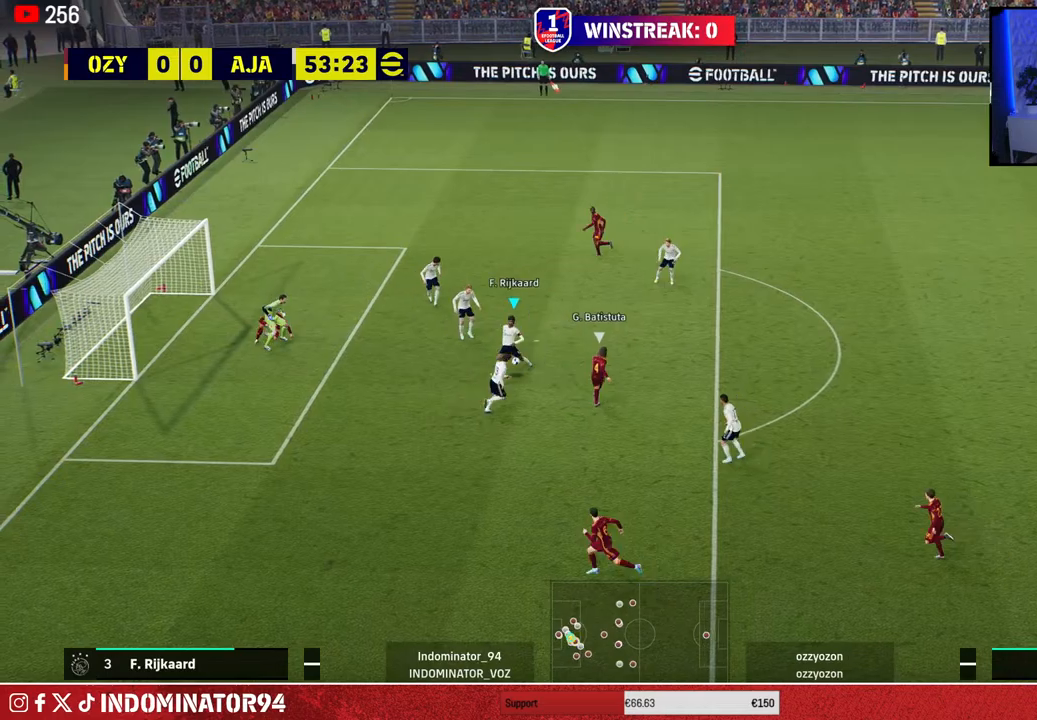
{"buttons": [], "left_stick": "down-right", "right_stick": "center", "events": [[67, "left_stick", "up-right"], [317, "CROSS", "up"], [350, "left_stick", "down-right"]]}
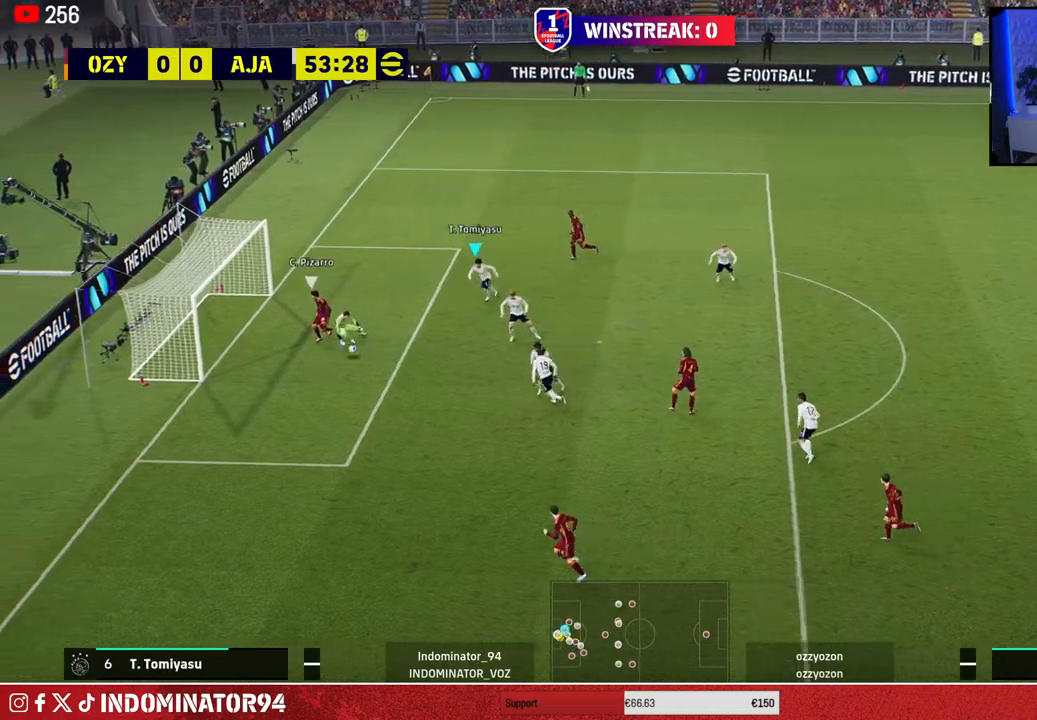
{"buttons": ["R1"], "left_stick": "down-left", "right_stick": "center", "events": [[383, "R1", "down"], [400, "left_stick", "down-left"]]}
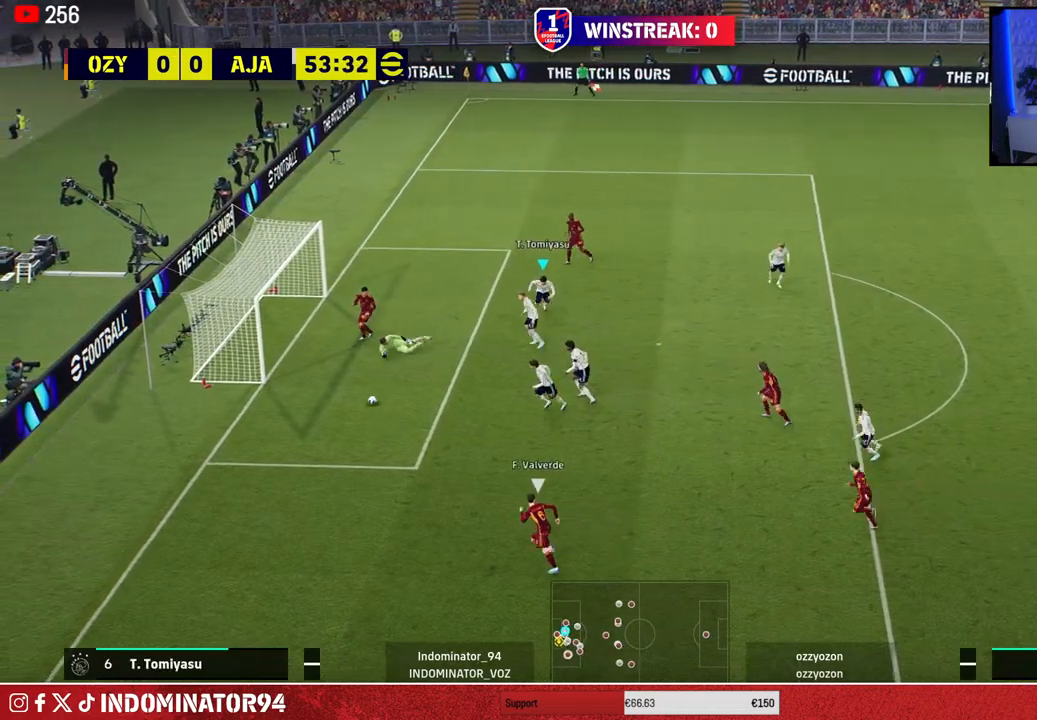
{"buttons": ["R1"], "left_stick": "down-left", "right_stick": "center", "events": [[67, "L1", "down"], [200, "L1", "up"]]}
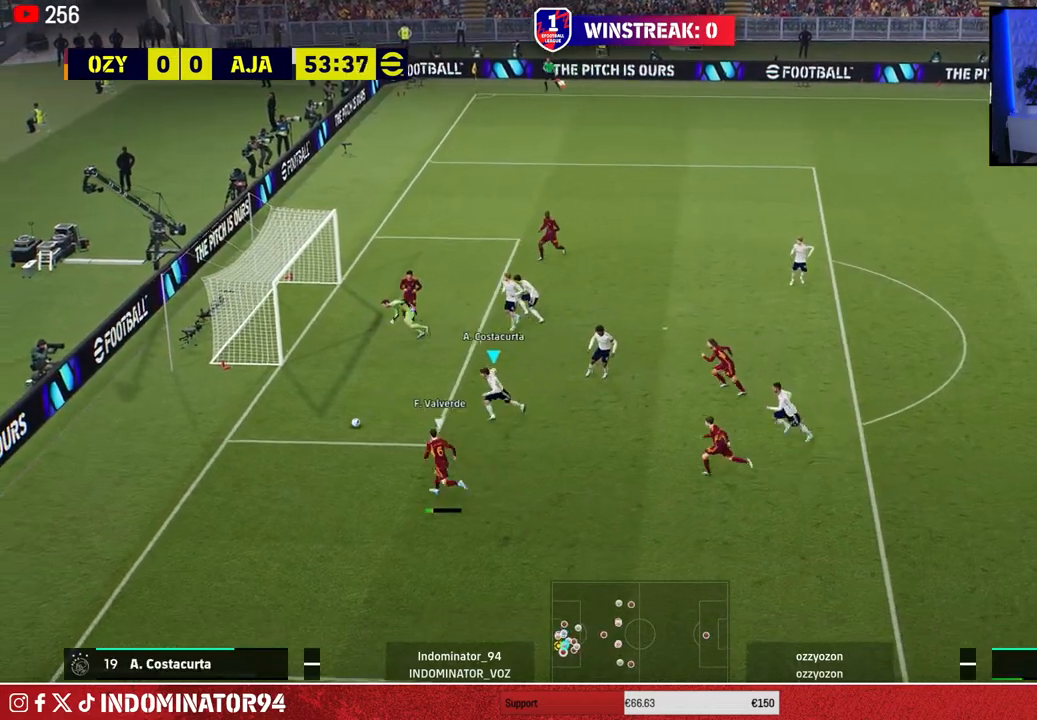
{"buttons": ["CROSS"], "left_stick": "down-right", "right_stick": "center", "events": [[17, "L1", "down"], [33, "R3", "down"], [33, "right_stick", "up"], [150, "L1", "up"], [150, "R3", "up"], [200, "right_stick", "center"], [367, "R1", "up"], [417, "CROSS", "down"], [467, "left_stick", "down-right"]]}
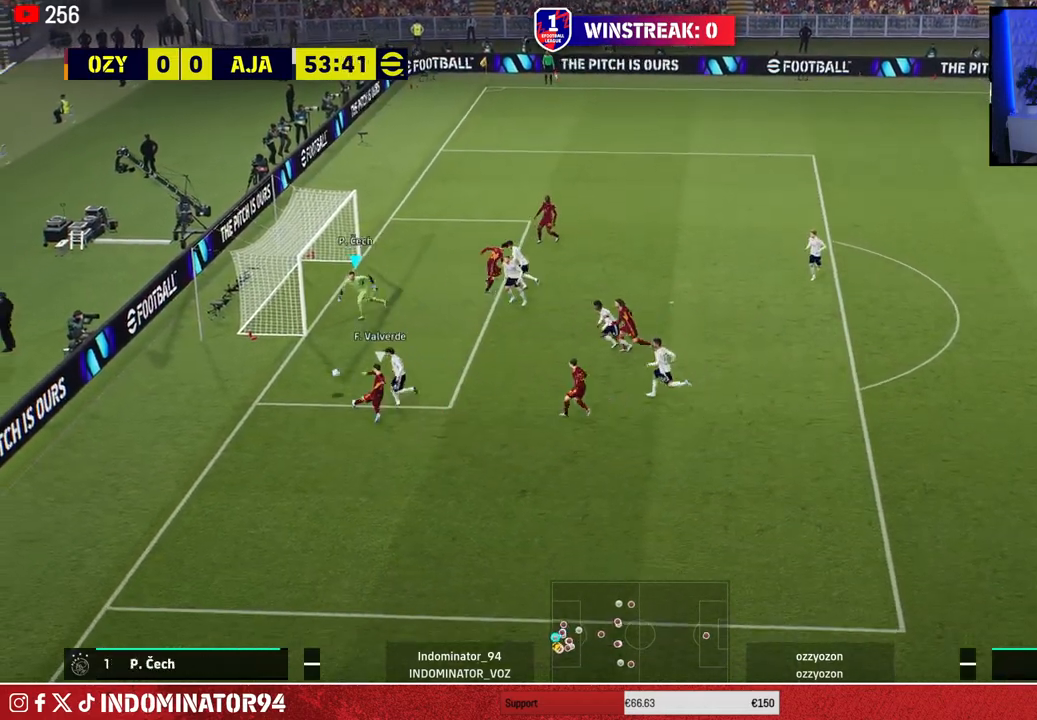
{"buttons": [], "left_stick": "down-right", "right_stick": "center", "events": [[17, "CROSS", "up"]]}
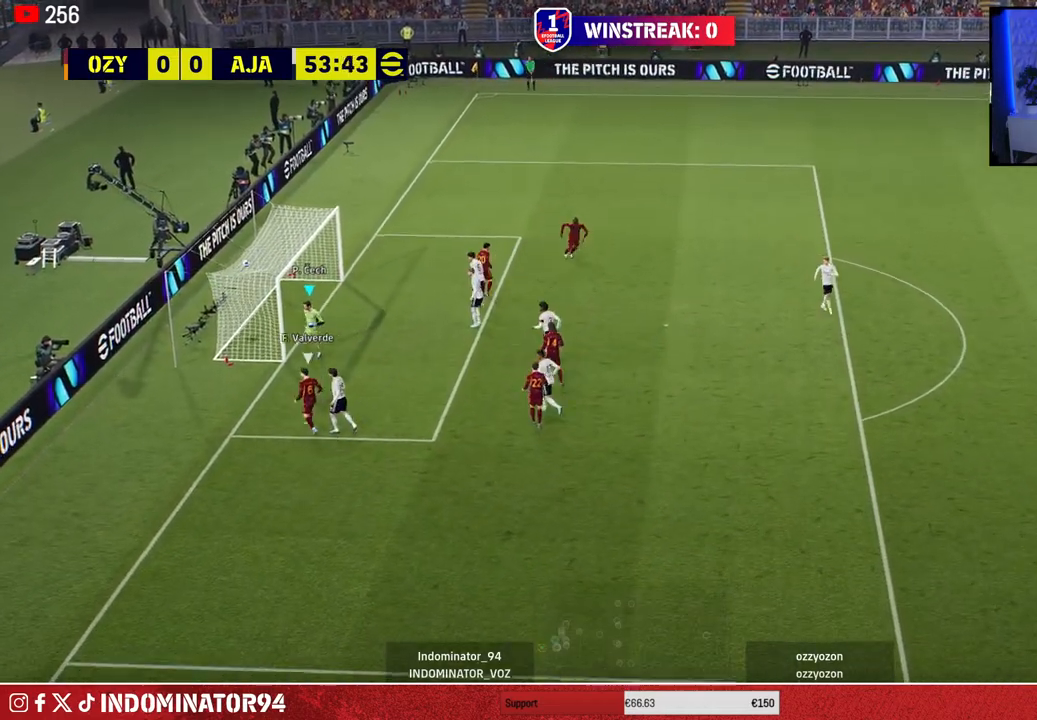
{"buttons": [], "left_stick": "center", "right_stick": "center", "events": [[150, "left_stick", "center"]]}